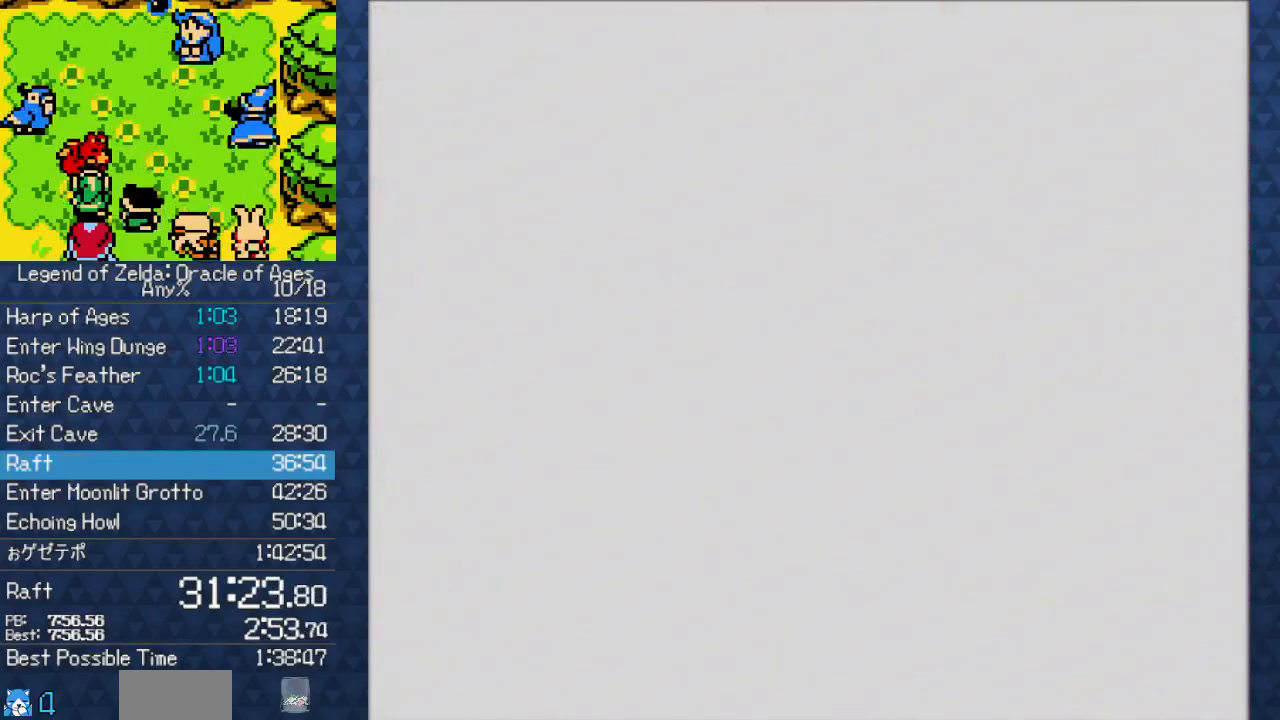
Gameplay with a controller (Nintendo layout); each line is a JSON object with the inputs held at the frame after it (dt_ms = milliseconds from this image to that frame). "events" lists button and stick changes between this image and that frame as [ms after this image, input, new state], when the widget could be followed in between. Not read: L3 R3.
{"dt_ms": 1000, "buttons": ["DPAD_RIGHT"]}
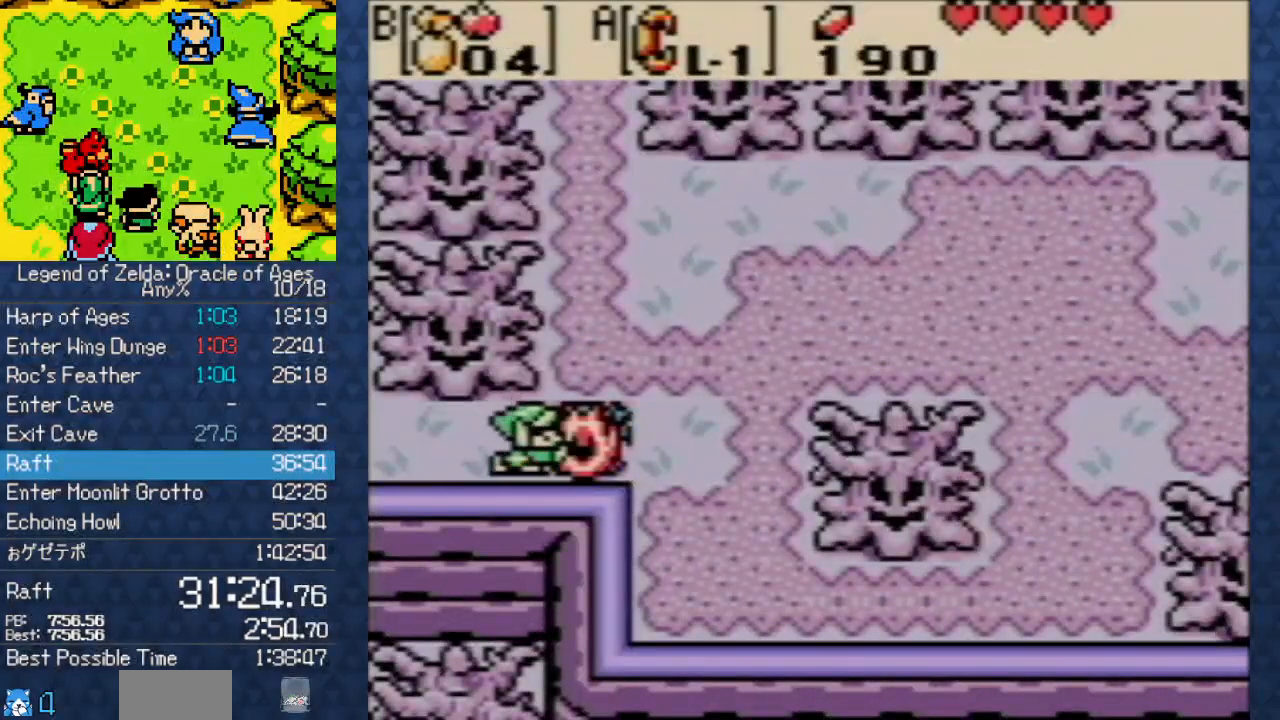
{"dt_ms": 500, "buttons": ["DPAD_RIGHT"], "events": []}
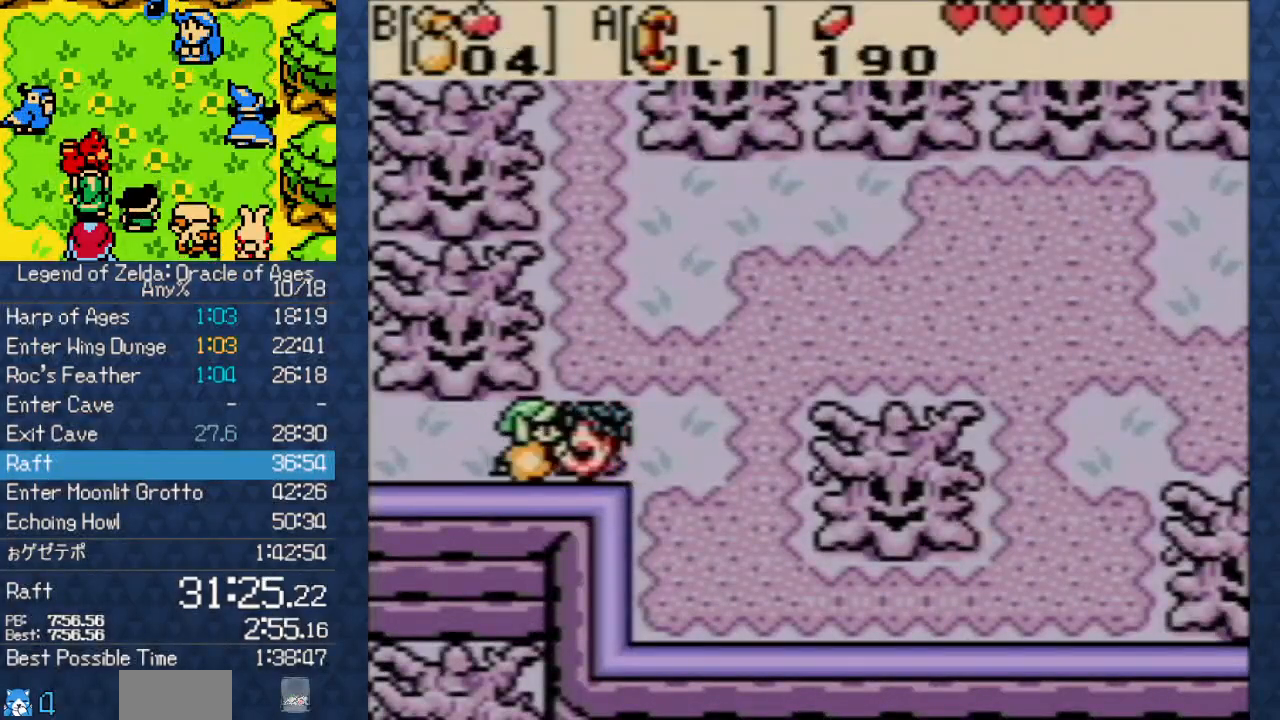
{"dt_ms": 500, "buttons": ["DPAD_UP"], "events": [[100, "DPAD_UP", "down"], [133, "DPAD_RIGHT", "up"]]}
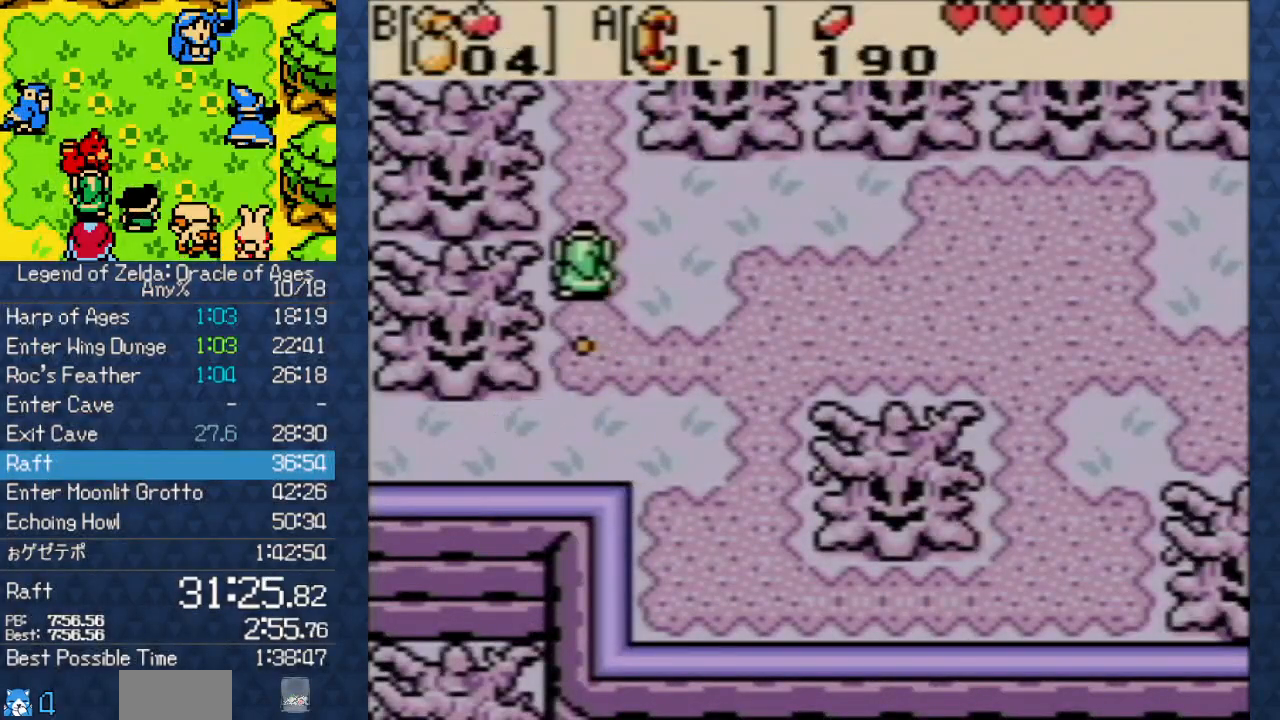
{"dt_ms": 500, "buttons": ["DPAD_UP"], "events": [[67, "DPAD_RIGHT", "down"], [183, "DPAD_RIGHT", "up"]]}
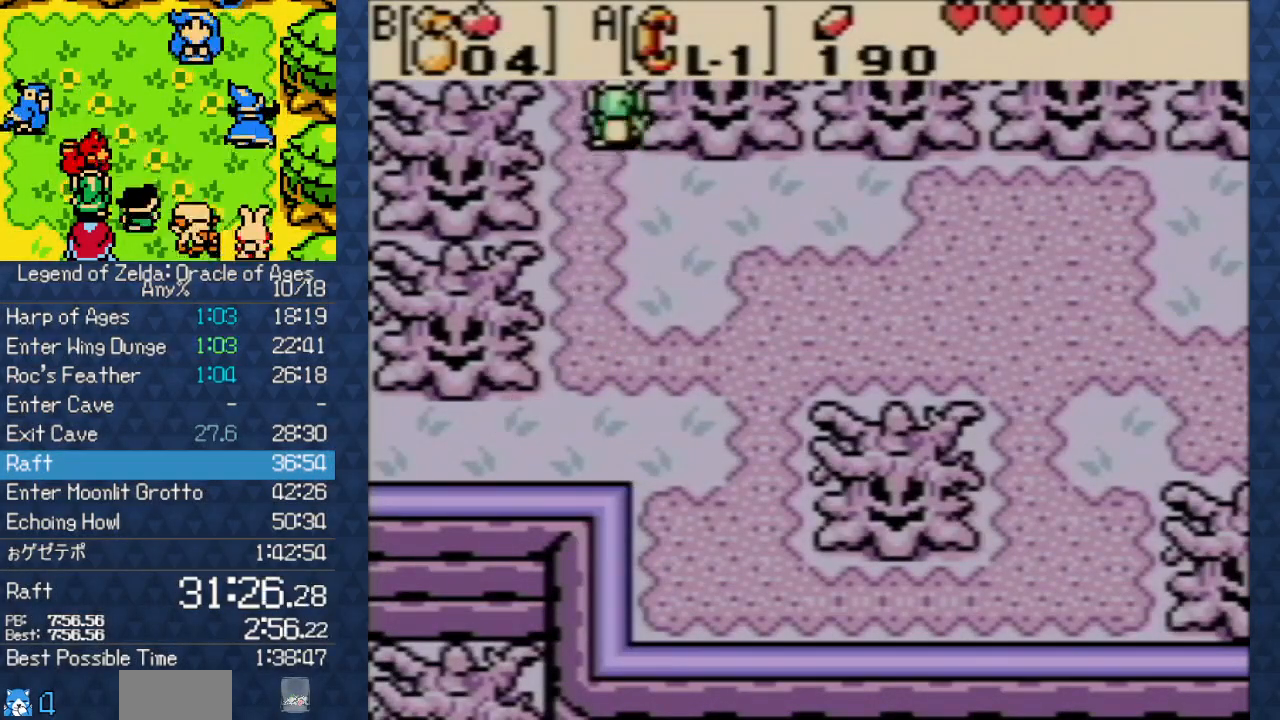
{"dt_ms": 500, "buttons": ["DPAD_UP"], "events": []}
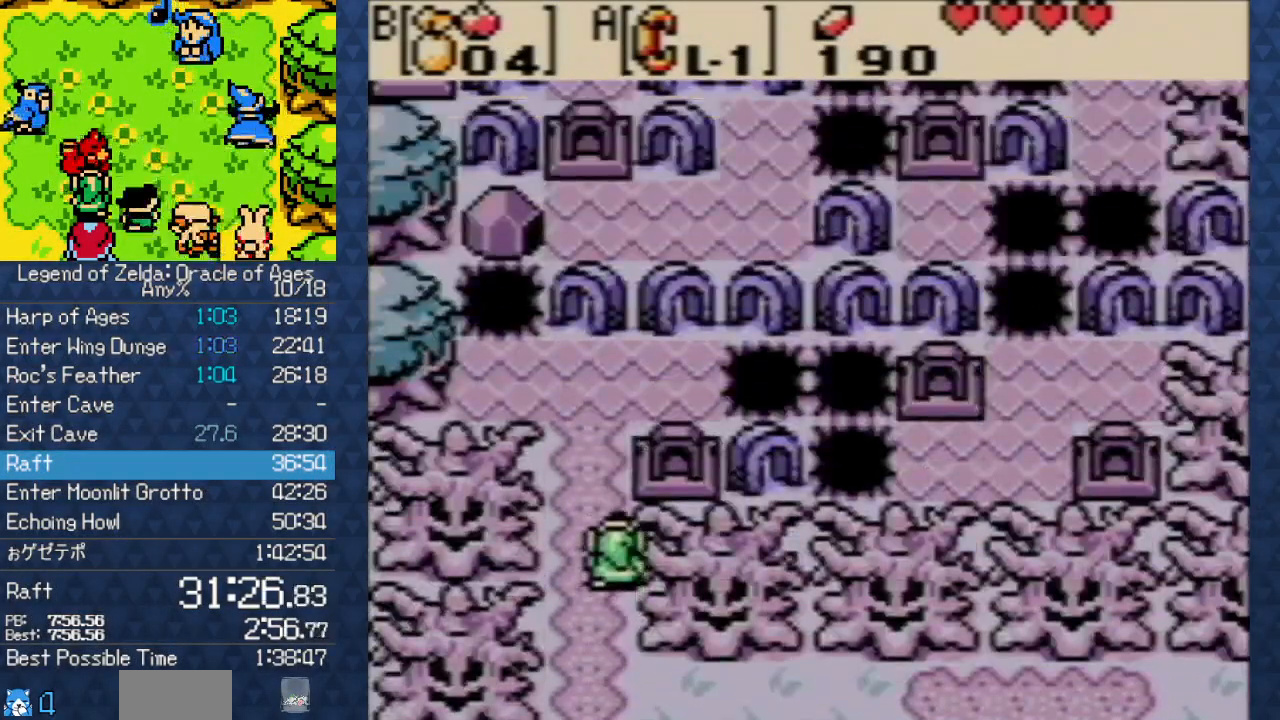
{"dt_ms": 500, "buttons": ["DPAD_RIGHT"], "events": [[417, "DPAD_RIGHT", "down"], [450, "DPAD_UP", "up"]]}
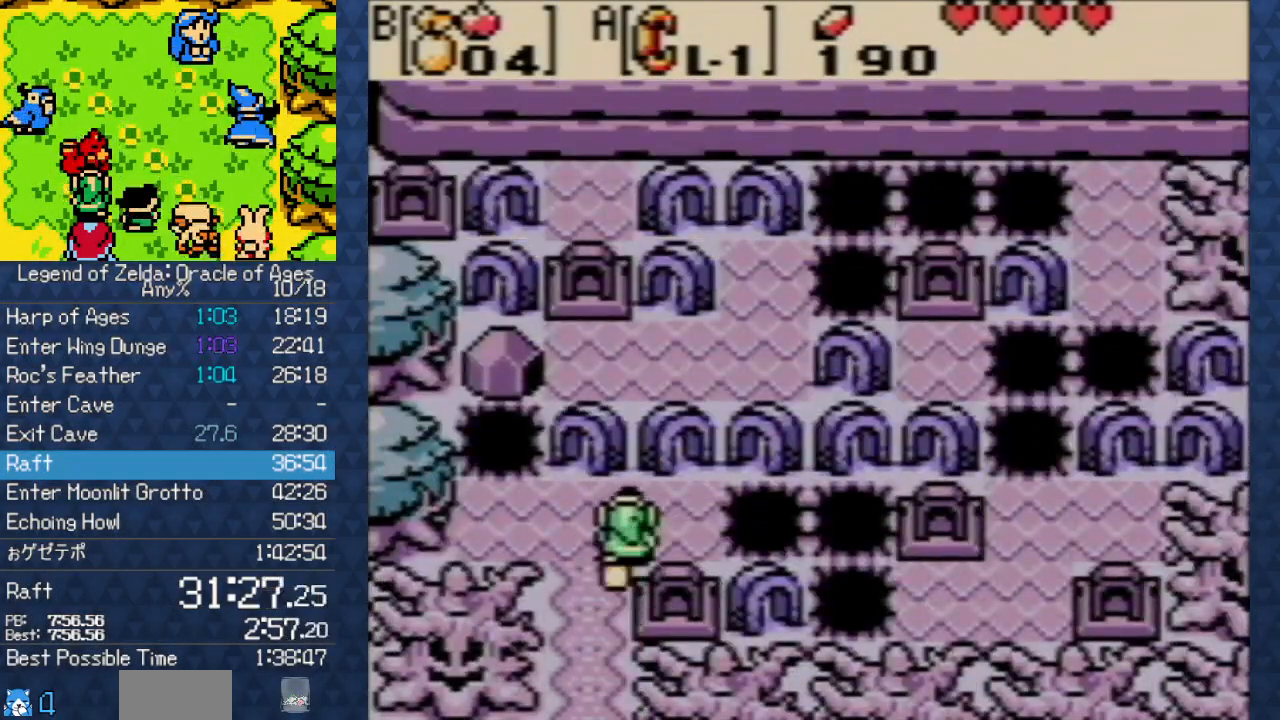
{"dt_ms": 500, "buttons": [], "events": [[83, "START", "down"], [133, "DPAD_RIGHT", "up"], [183, "START", "up"]]}
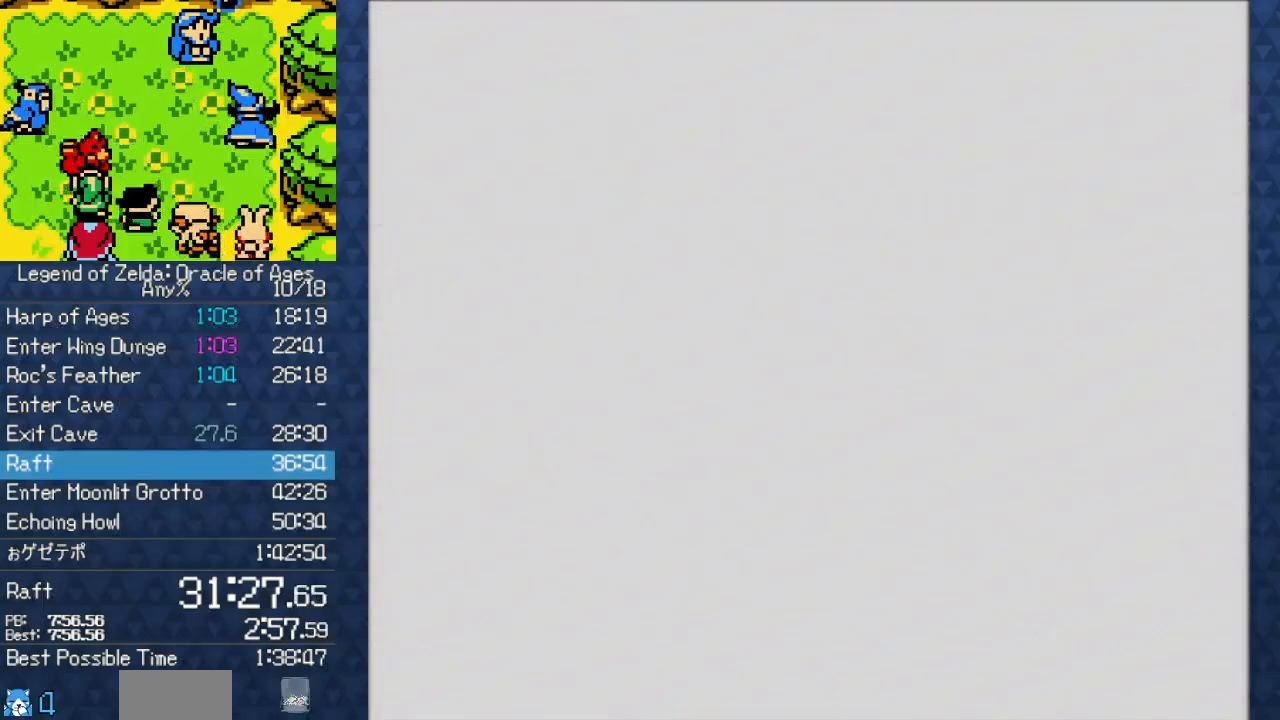
{"dt_ms": 500, "buttons": [], "events": [[383, "B", "down"], [467, "B", "up"]]}
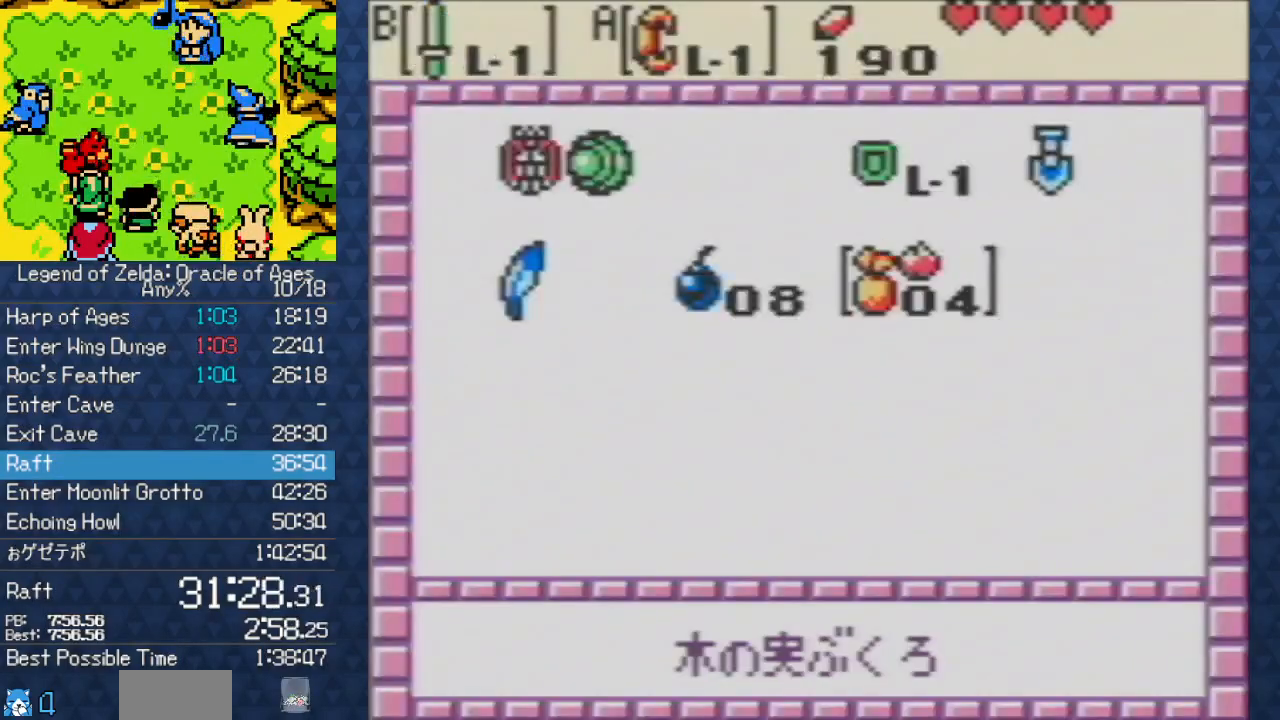
{"dt_ms": 500, "buttons": [], "events": [[50, "B", "down"], [150, "B", "up"]]}
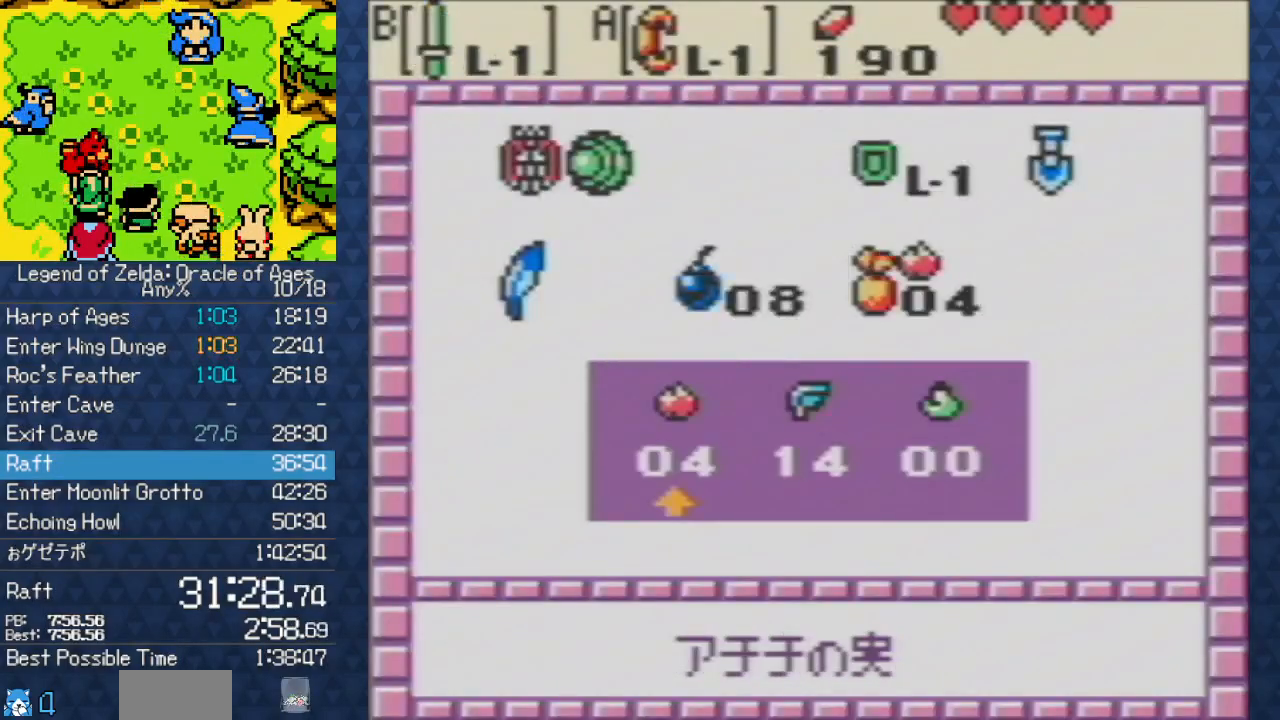
{"dt_ms": 500, "buttons": ["B"], "events": [[333, "DPAD_RIGHT", "down"], [467, "B", "down"], [467, "DPAD_RIGHT", "up"]]}
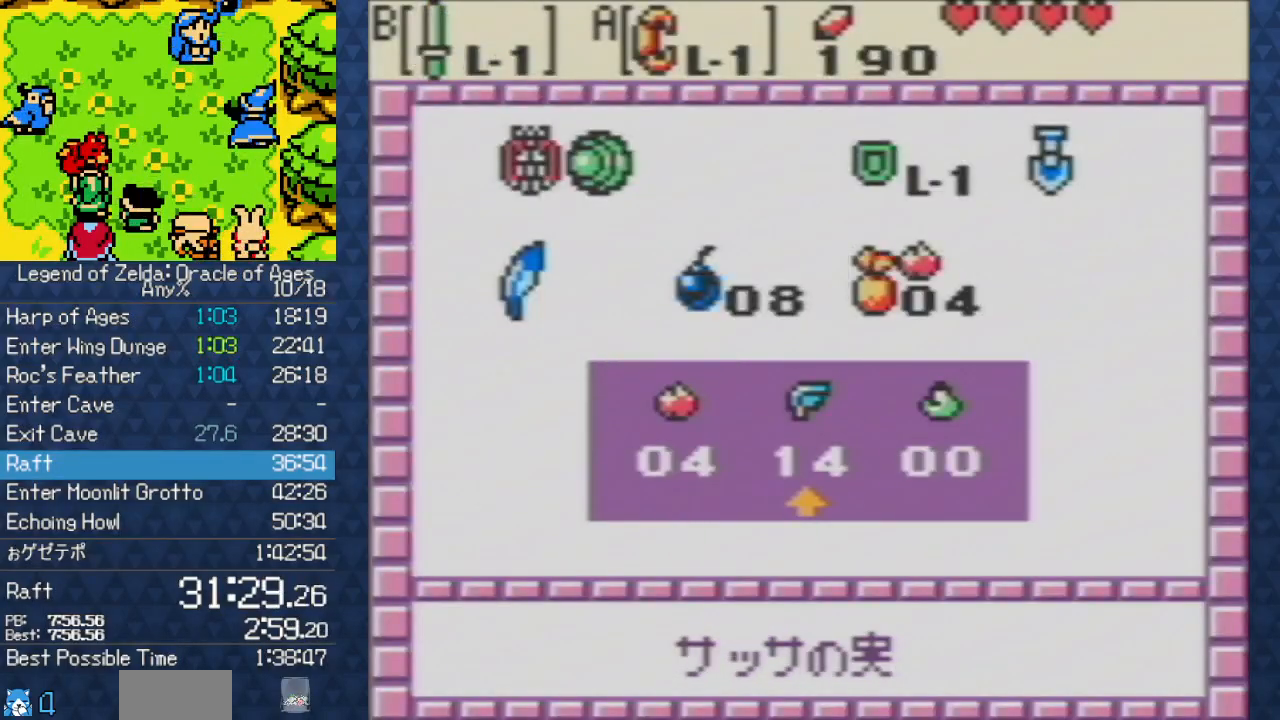
{"dt_ms": 500, "buttons": [], "events": [[17, "B", "up"], [117, "DPAD_LEFT", "down"], [217, "DPAD_LEFT", "up"], [283, "DPAD_LEFT", "down"], [367, "A", "down"], [367, "DPAD_LEFT", "up"], [450, "A", "up"]]}
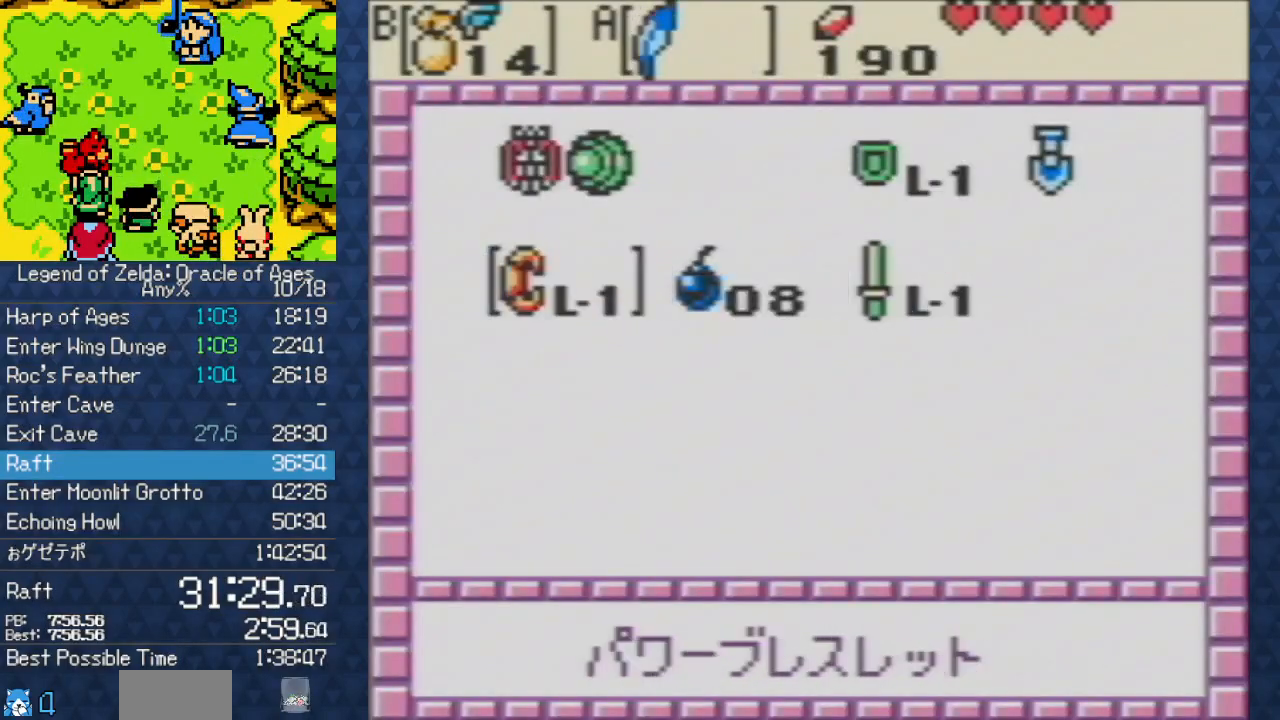
{"dt_ms": 500, "buttons": [], "events": [[17, "START", "down"], [167, "START", "up"]]}
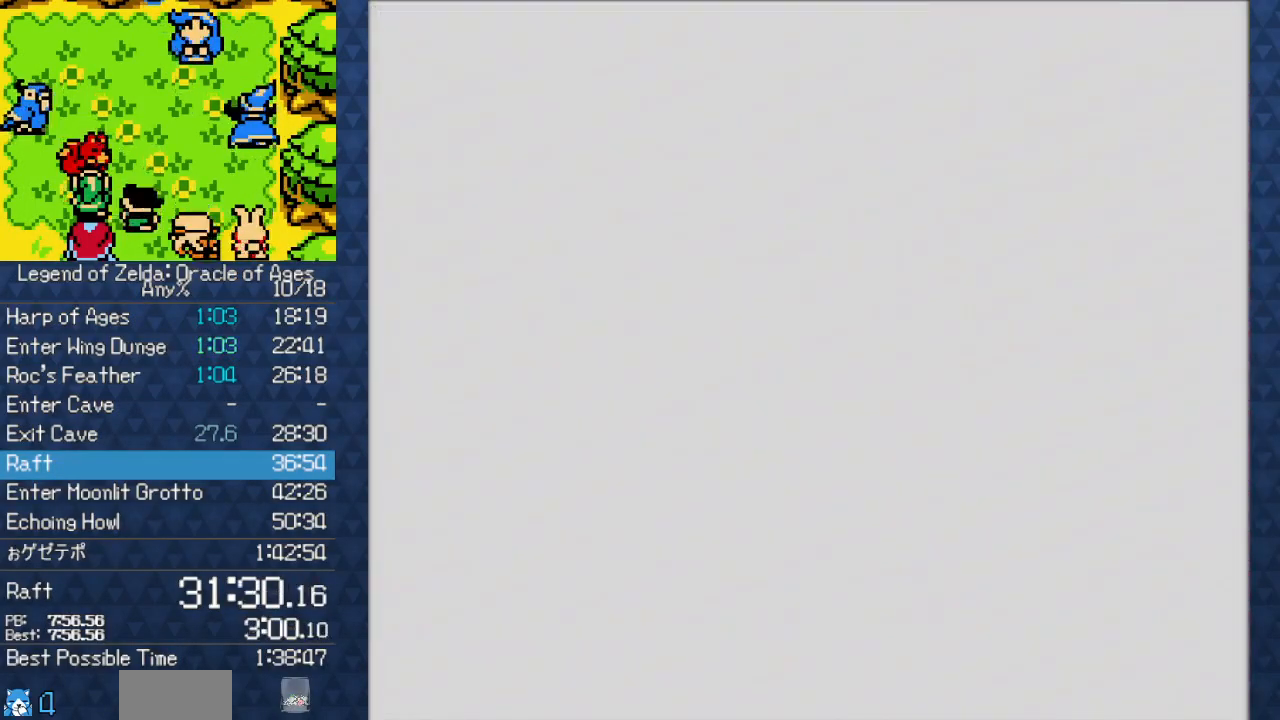
{"dt_ms": 500, "buttons": []}
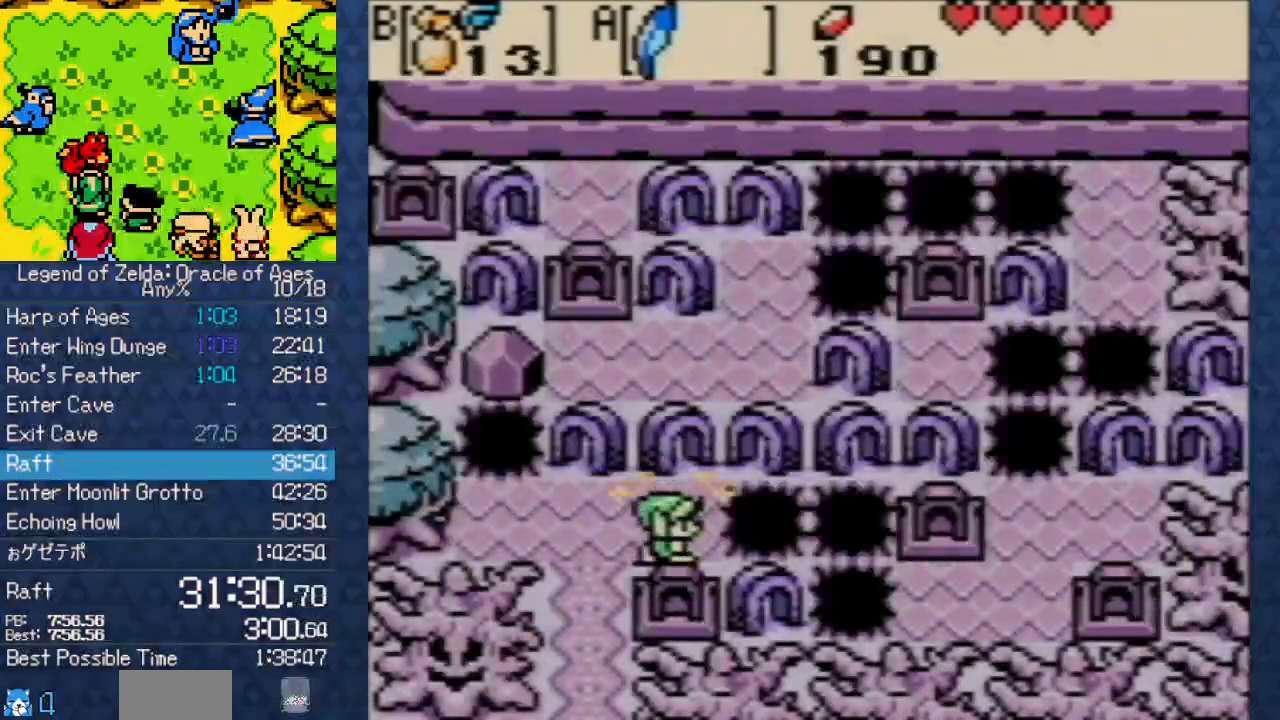
{"dt_ms": 500, "buttons": ["A", "DPAD_DOWN", "DPAD_RIGHT"], "events": [[117, "DPAD_RIGHT", "down"], [183, "A", "down"], [317, "DPAD_DOWN", "down"]]}
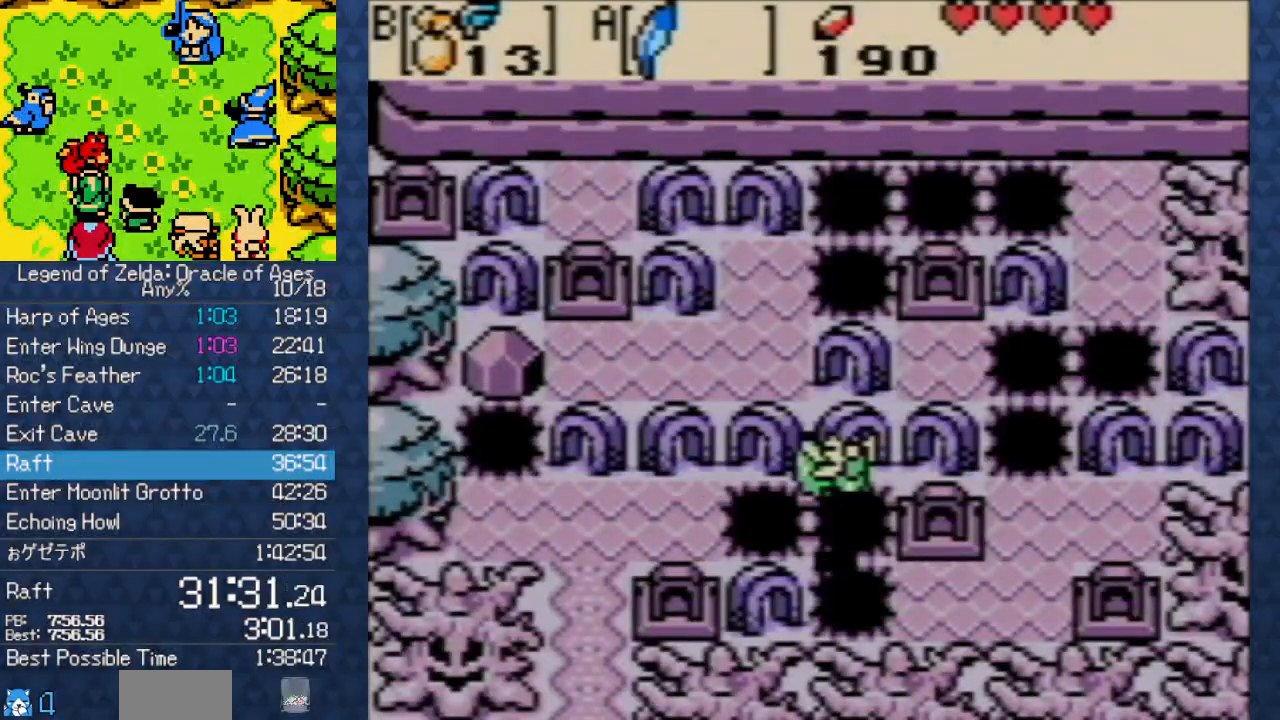
{"dt_ms": 500, "buttons": ["DPAD_UP"], "events": [[100, "A", "up"], [167, "DPAD_DOWN", "up"], [400, "DPAD_UP", "down"], [450, "DPAD_RIGHT", "up"]]}
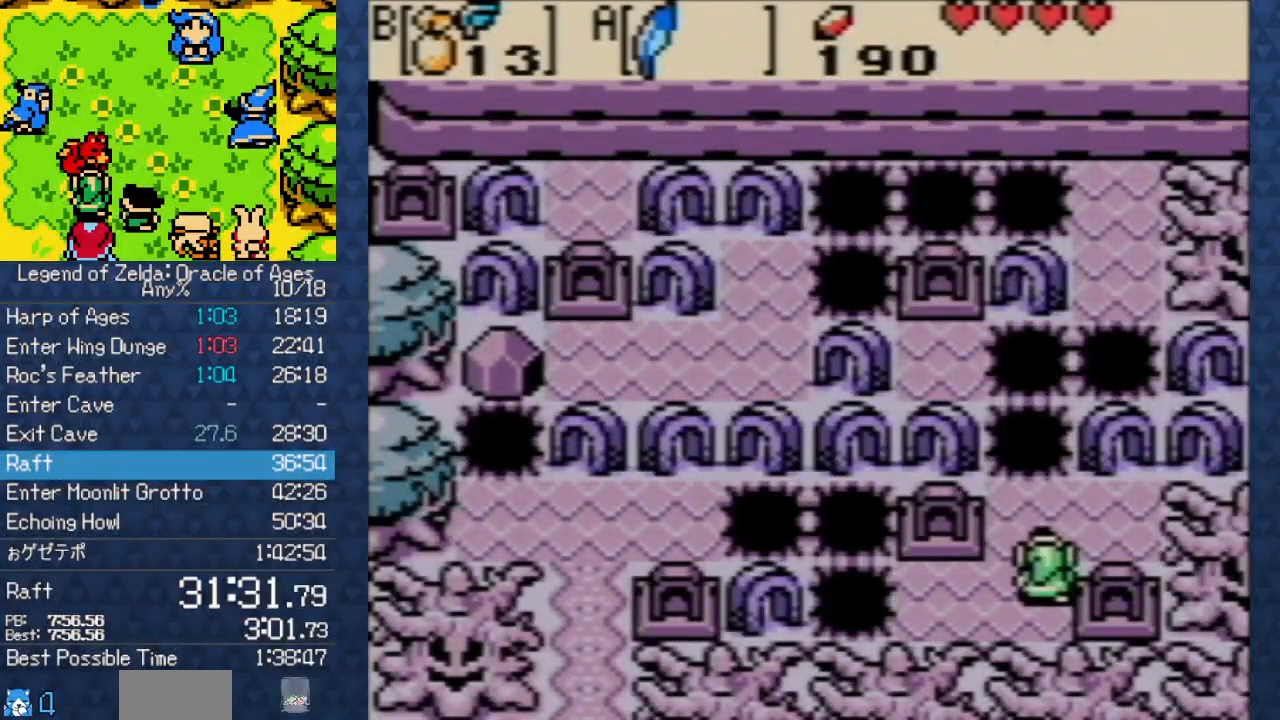
{"dt_ms": 500, "buttons": ["A", "DPAD_RIGHT"], "events": [[150, "A", "down"], [350, "DPAD_RIGHT", "down"], [400, "DPAD_UP", "up"]]}
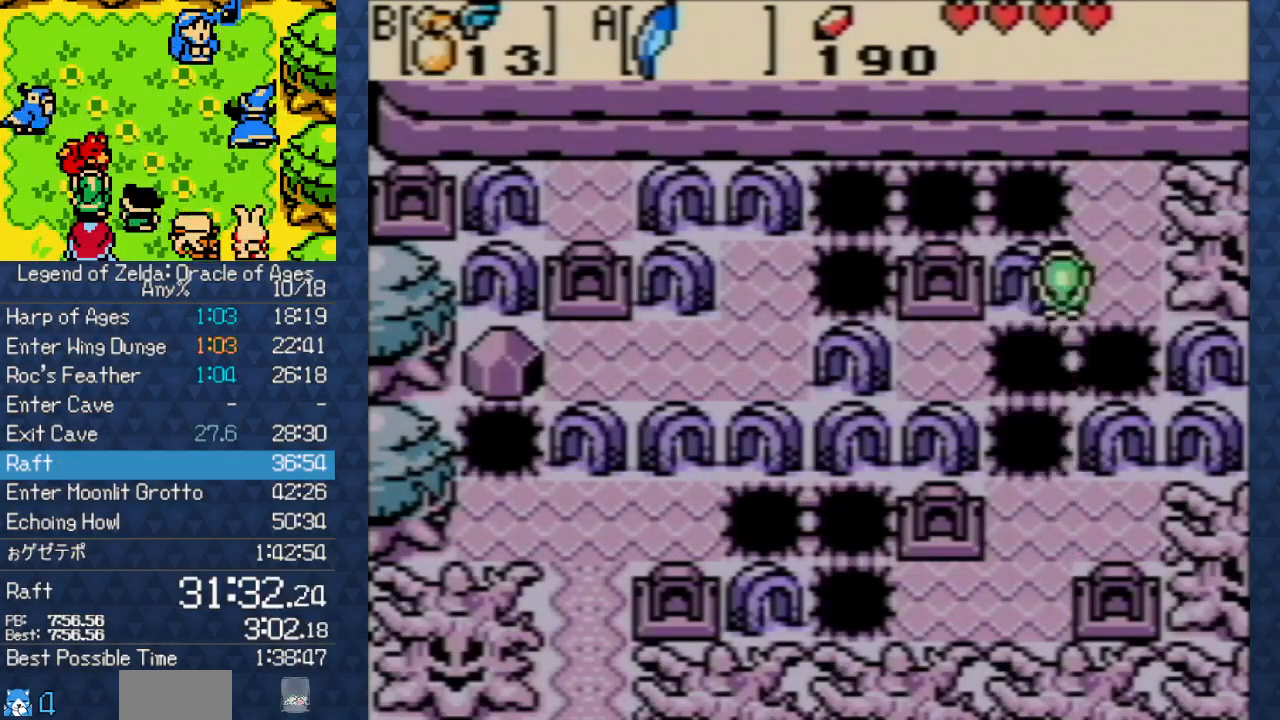
{"dt_ms": 500, "buttons": ["DPAD_LEFT"], "events": [[17, "DPAD_UP", "down"], [33, "A", "up"], [83, "DPAD_RIGHT", "up"], [350, "DPAD_UP", "up"], [450, "DPAD_LEFT", "down"]]}
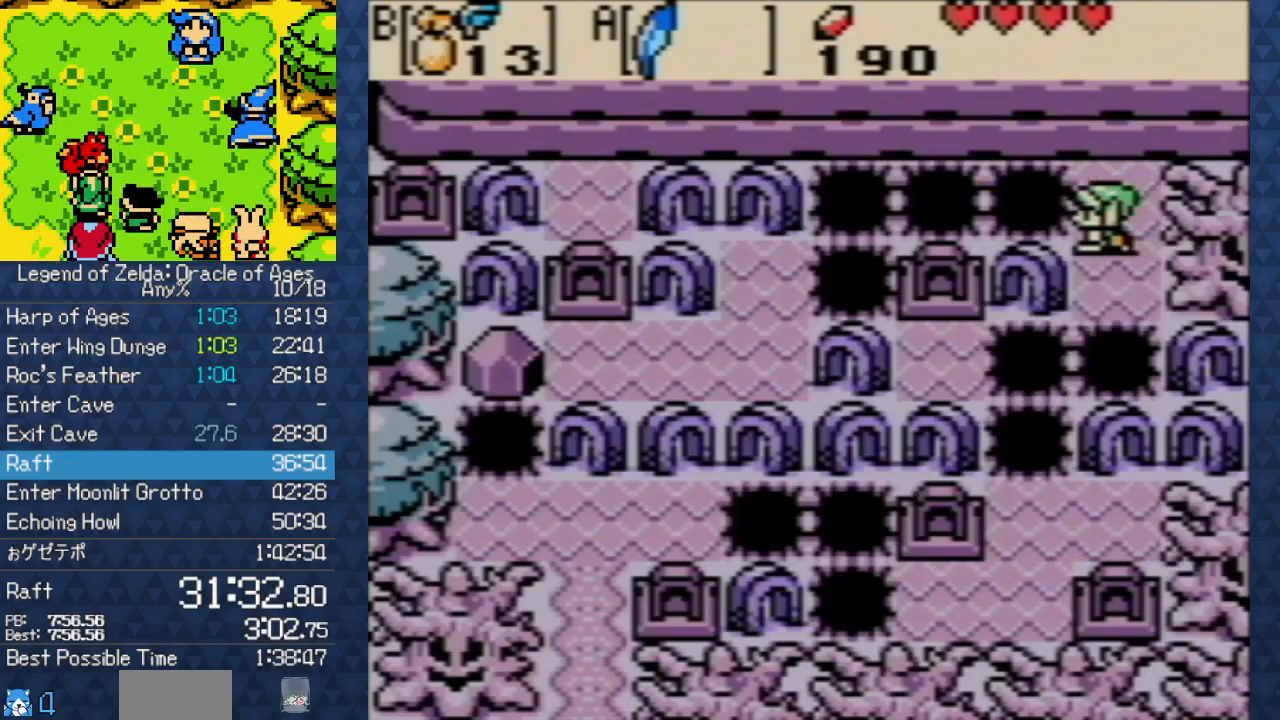
{"dt_ms": 500, "buttons": [], "events": [[33, "DPAD_LEFT", "up"], [33, "START", "down"], [150, "START", "up"]]}
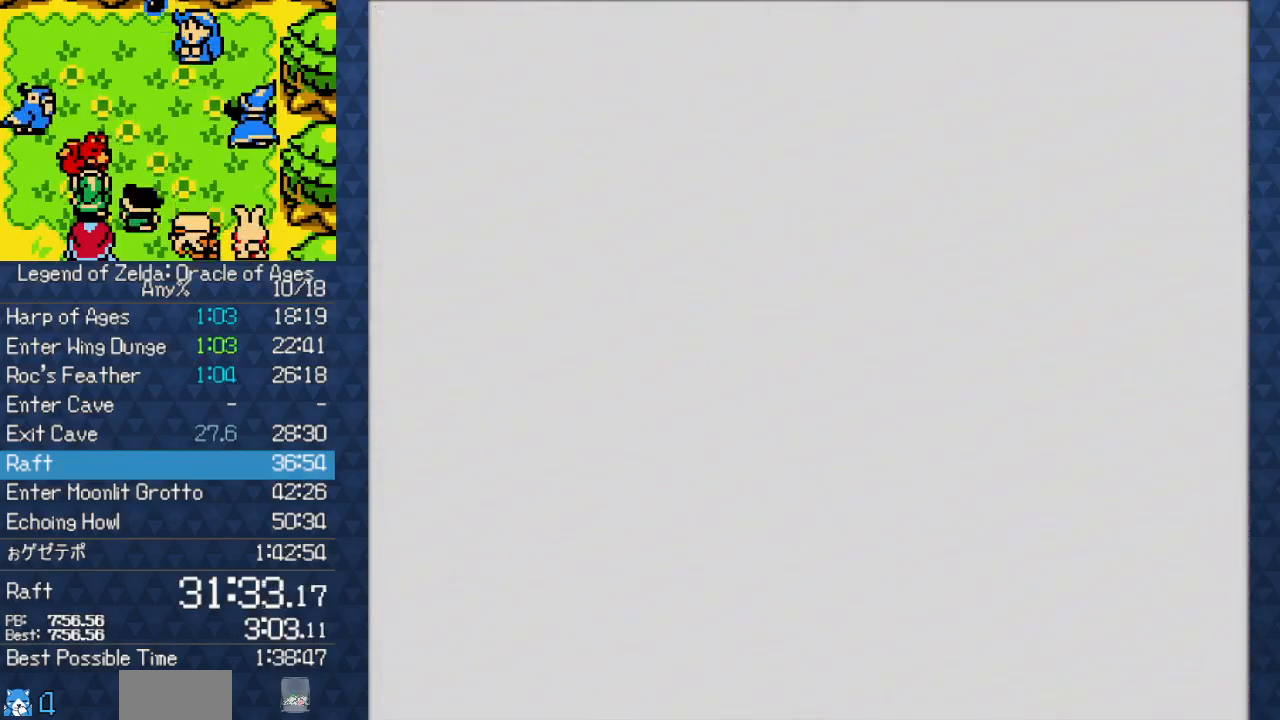
{"dt_ms": 500, "buttons": ["DPAD_RIGHT"], "events": [[500, "DPAD_RIGHT", "down"]]}
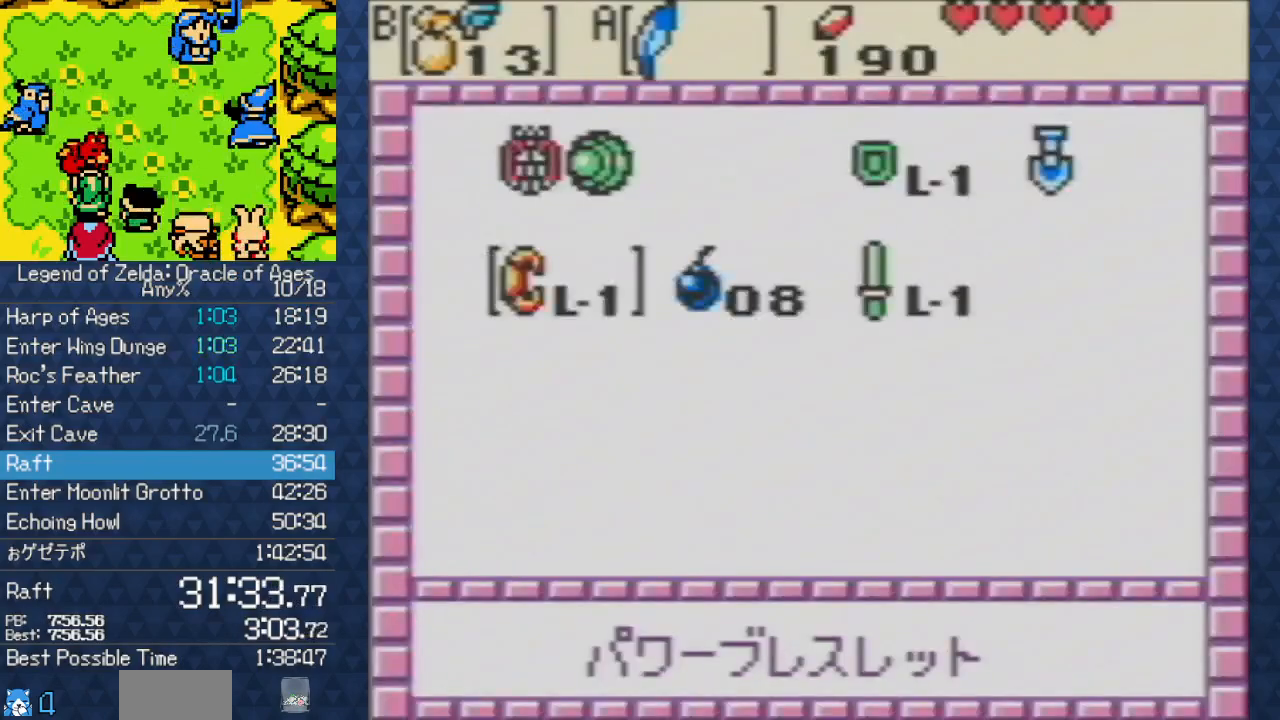
{"dt_ms": 500, "buttons": [], "events": [[67, "DPAD_RIGHT", "up"], [283, "B", "down"], [417, "B", "up"]]}
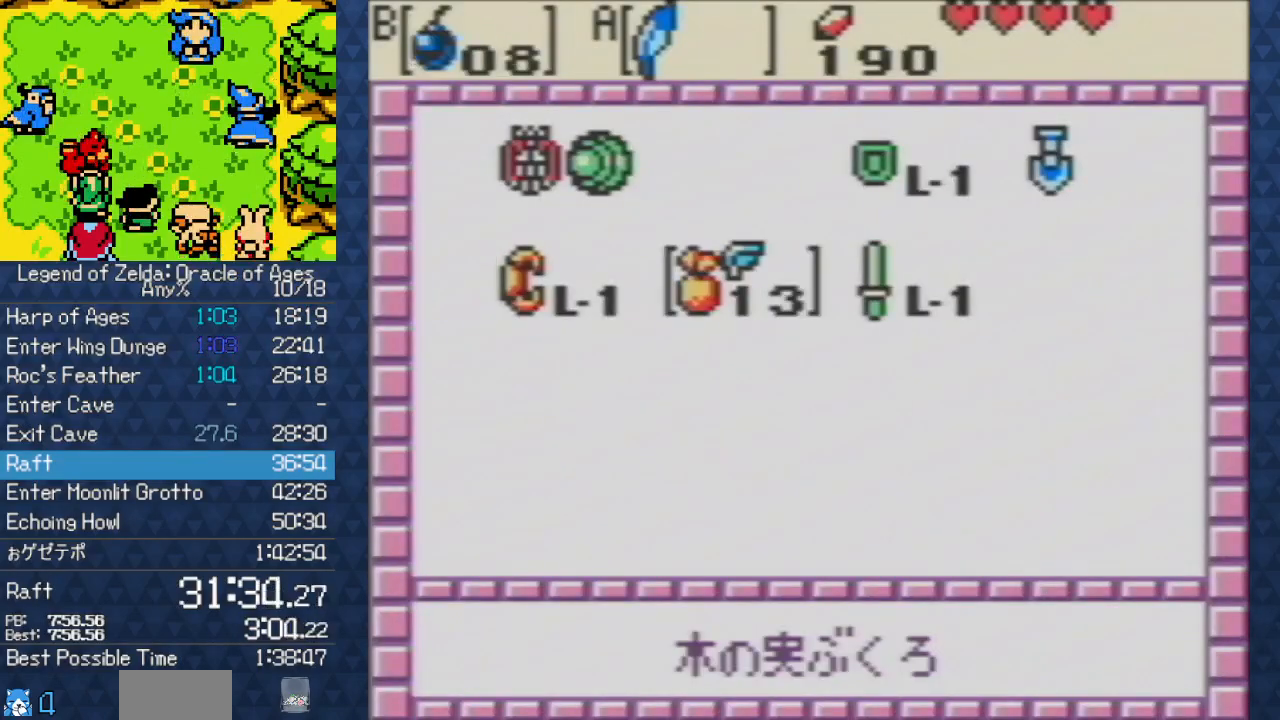
{"dt_ms": 500, "buttons": [], "events": [[33, "START", "down"], [150, "START", "up"]]}
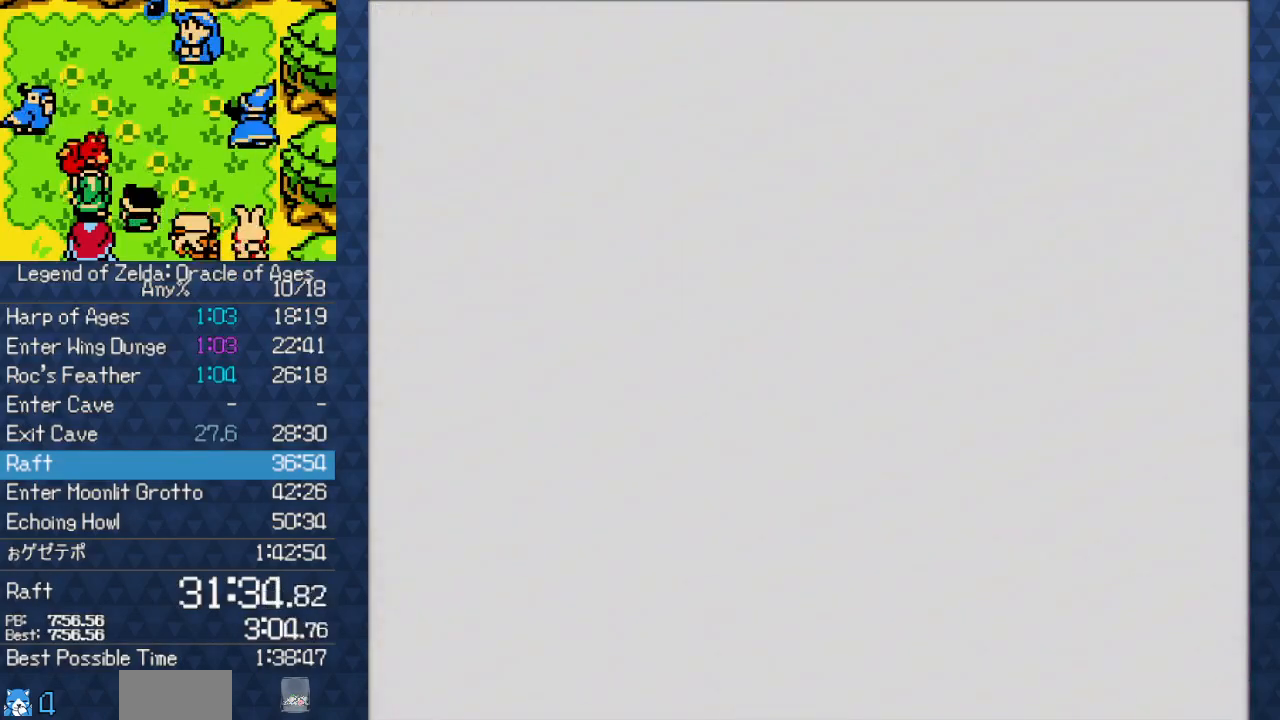
{"dt_ms": 500, "buttons": []}
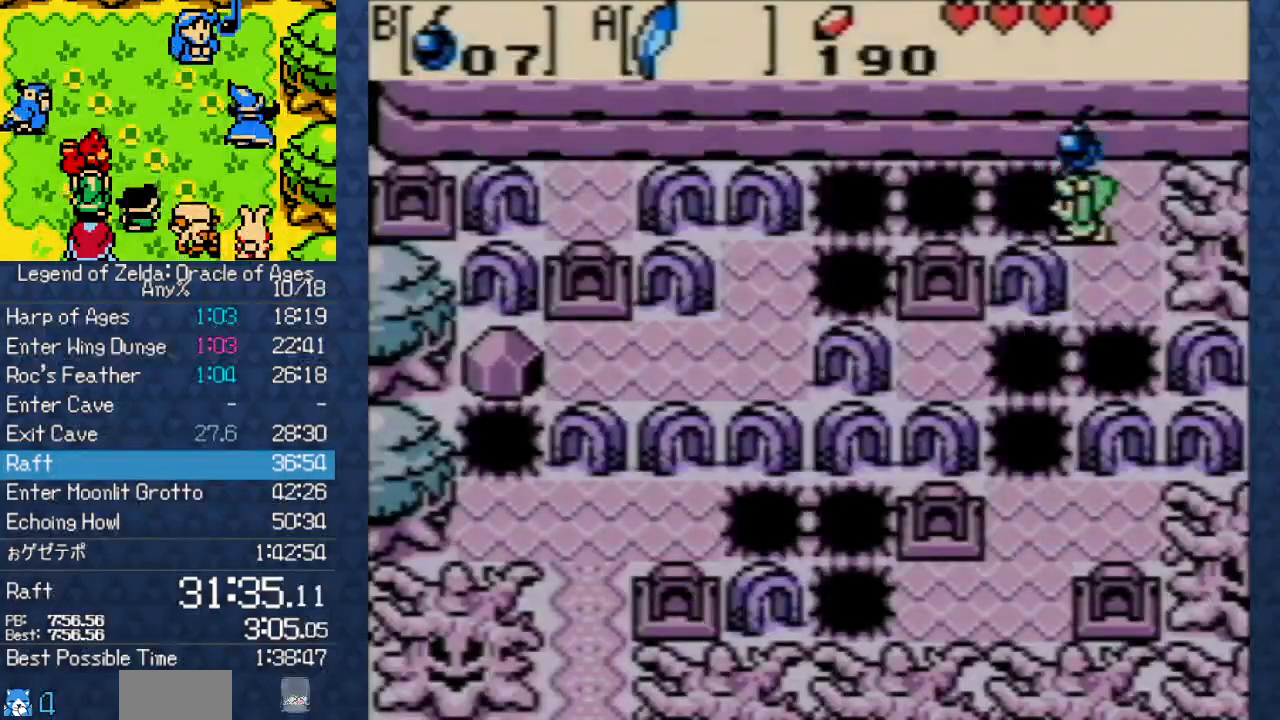
{"dt_ms": 500, "buttons": [], "events": []}
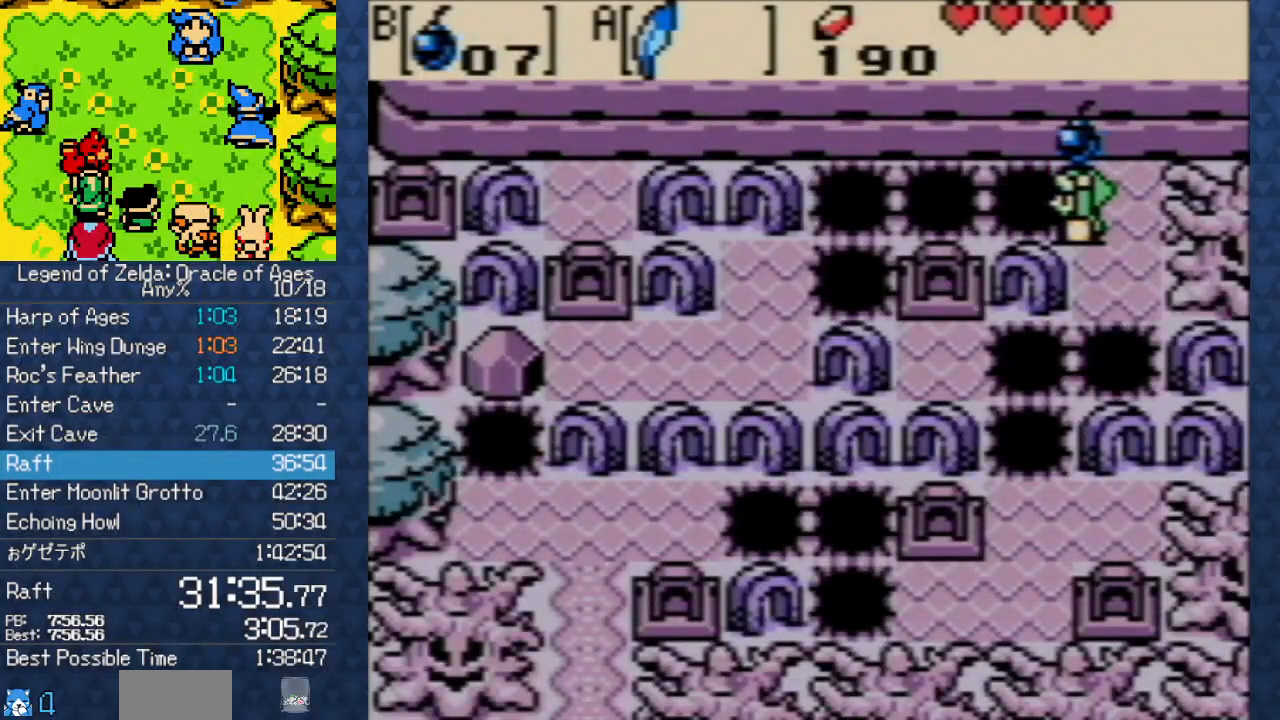
{"dt_ms": 500, "buttons": [], "events": []}
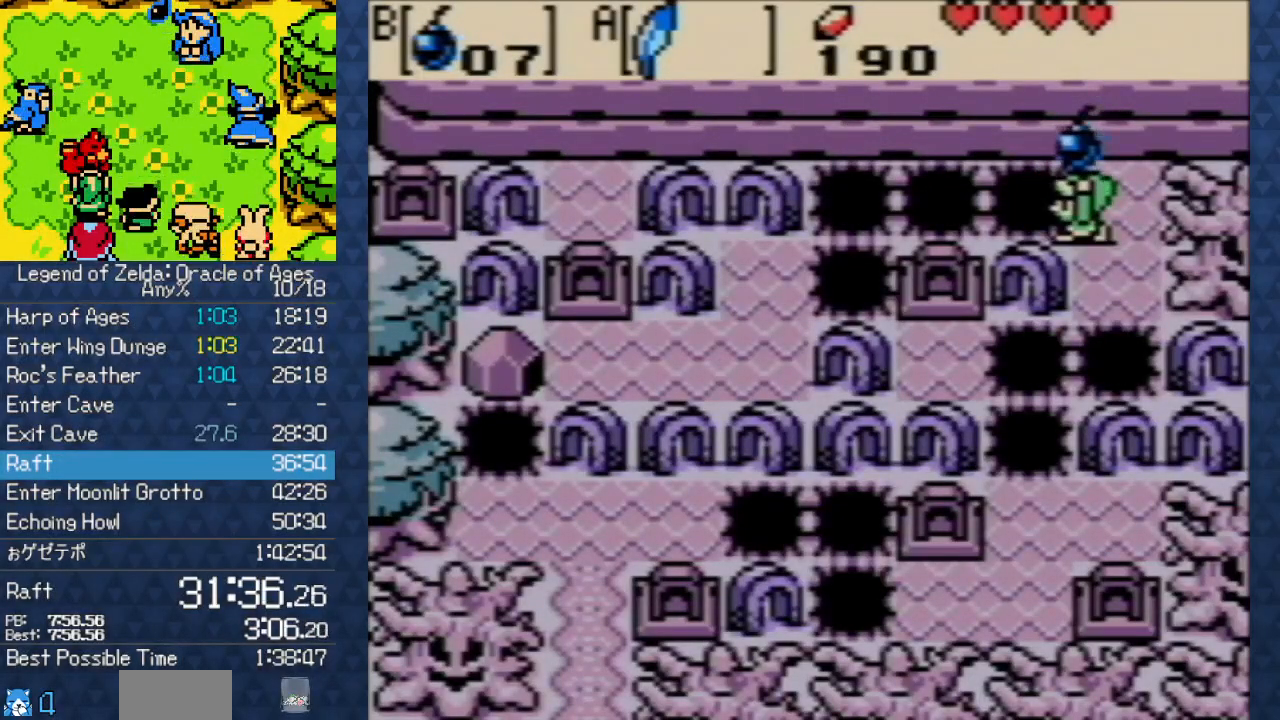
{"dt_ms": 500, "buttons": [], "events": []}
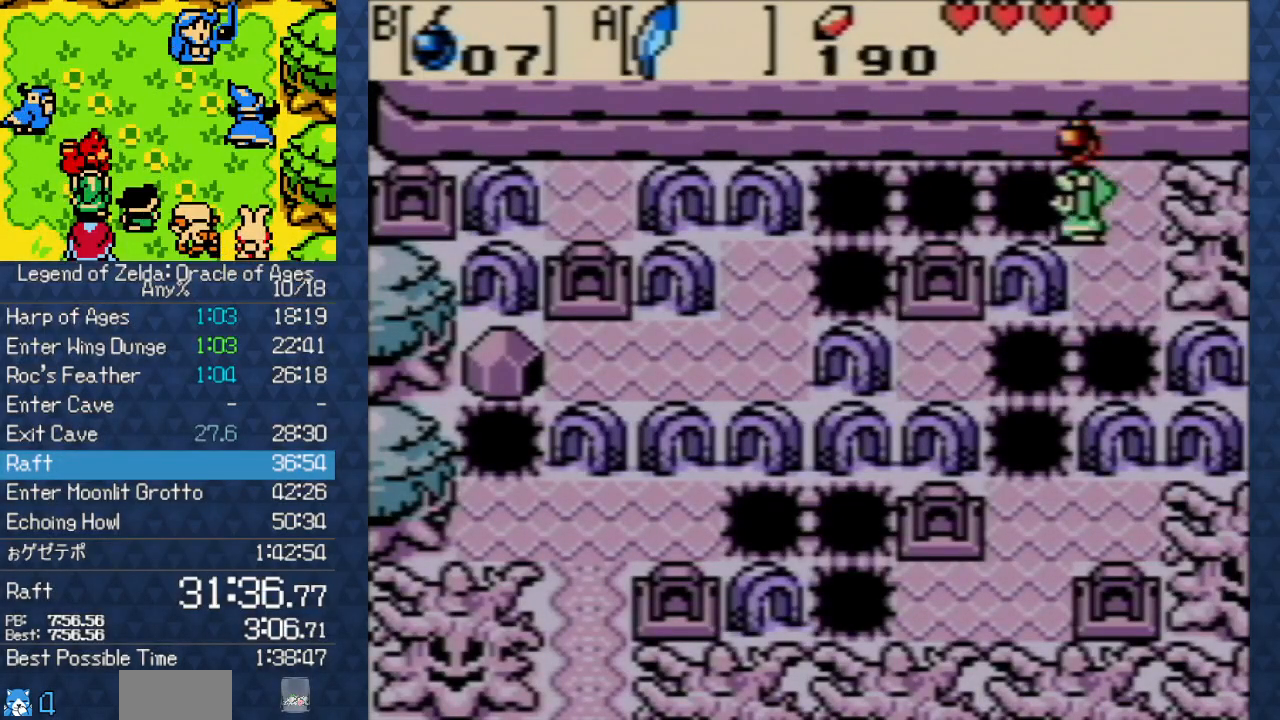
{"dt_ms": 500, "buttons": []}
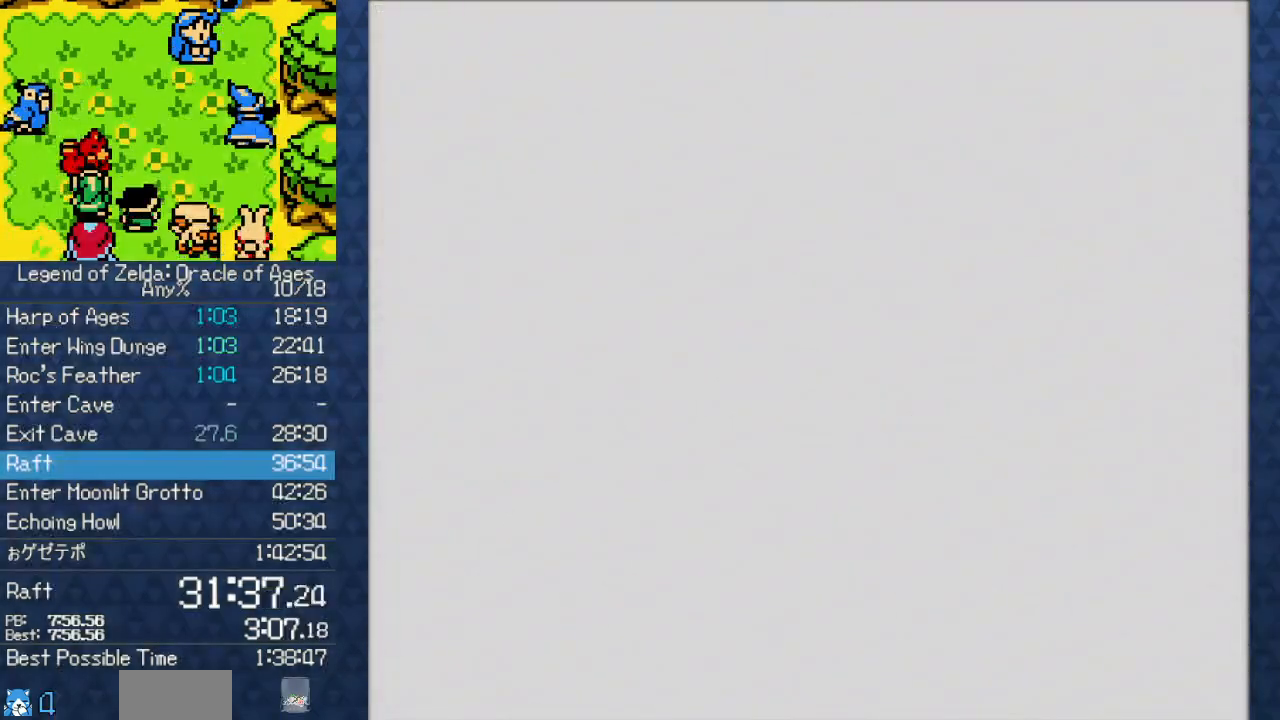
{"dt_ms": 500, "buttons": ["DPAD_LEFT", "SELECT"], "events": [[400, "SELECT", "down"], [433, "DPAD_LEFT", "down"]]}
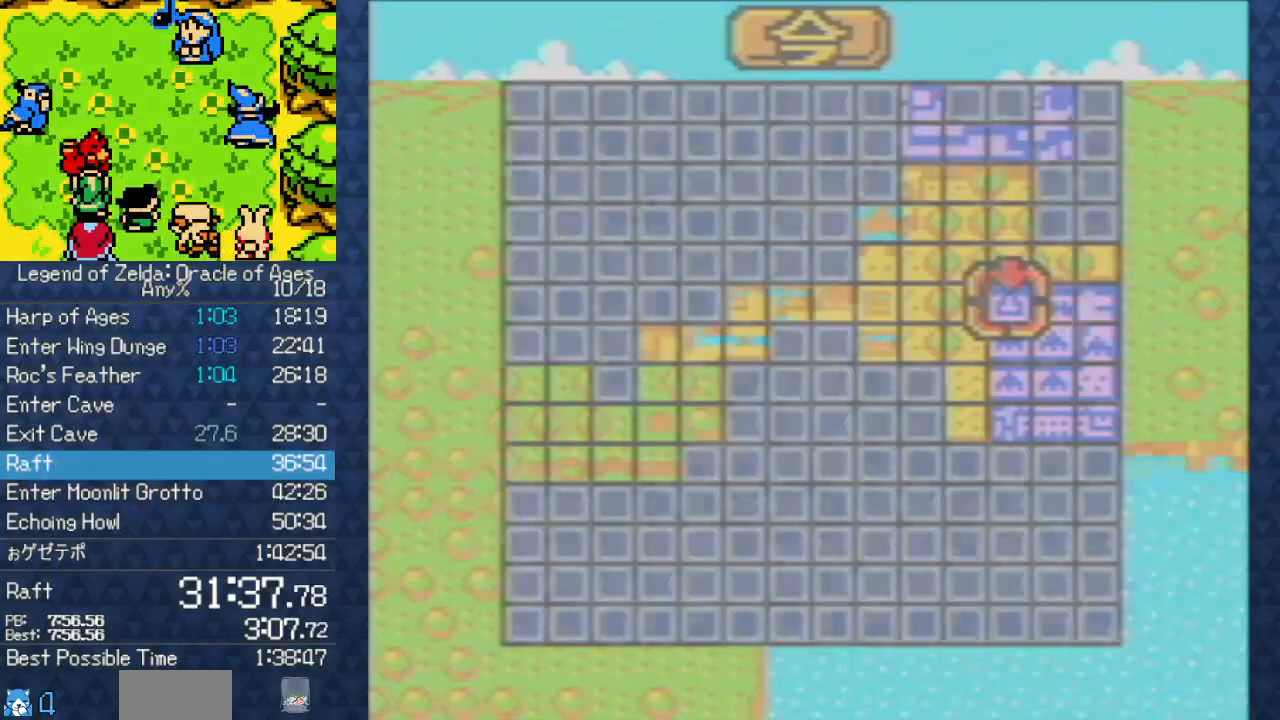
{"dt_ms": 500, "buttons": ["A", "DPAD_LEFT"], "events": [[17, "SELECT", "up"], [50, "A", "down"]]}
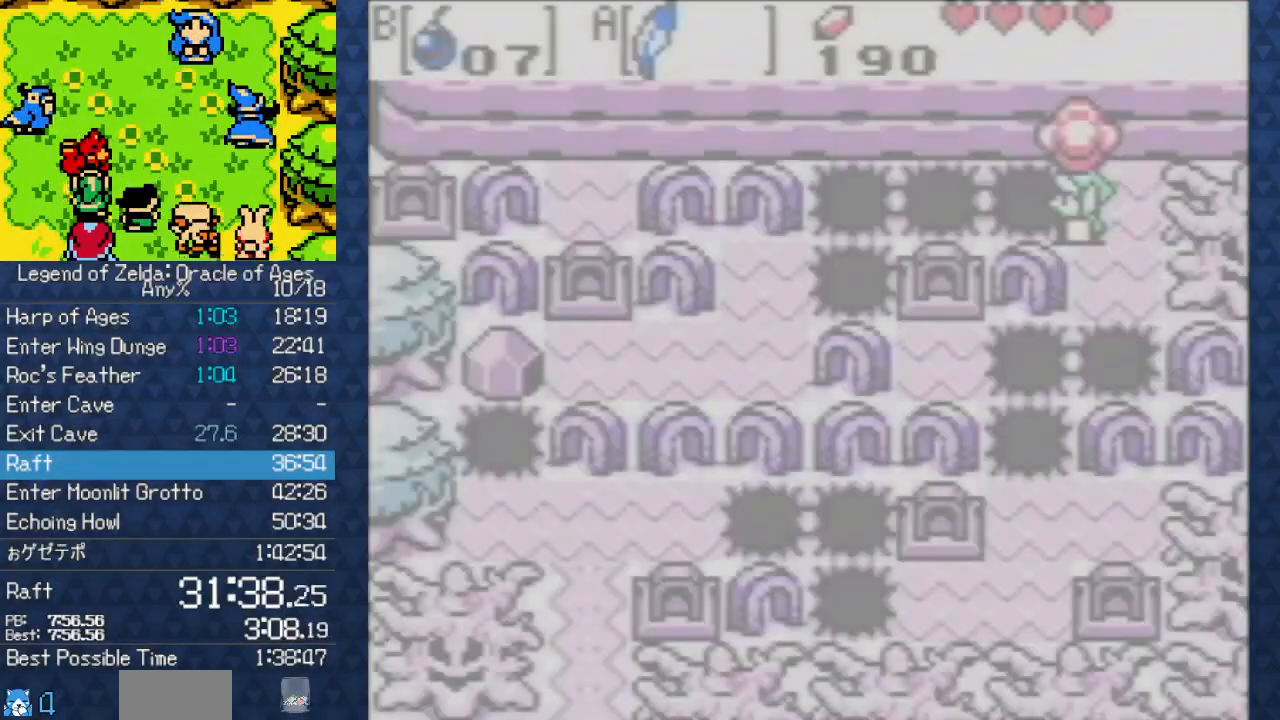
{"dt_ms": 500, "buttons": ["A", "DPAD_DOWN", "DPAD_LEFT"]}
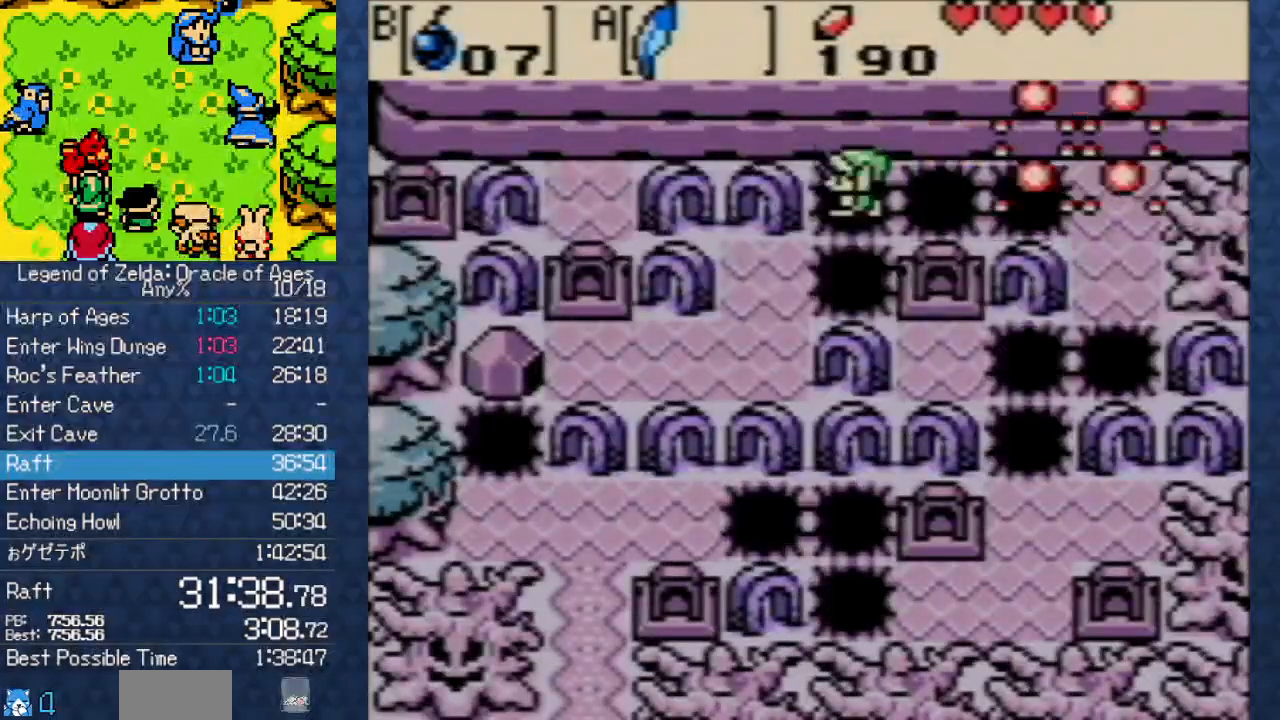
{"dt_ms": 500, "buttons": ["DPAD_DOWN", "DPAD_LEFT"], "events": [[200, "DPAD_DOWN", "up"], [317, "DPAD_DOWN", "down"], [367, "A", "up"]]}
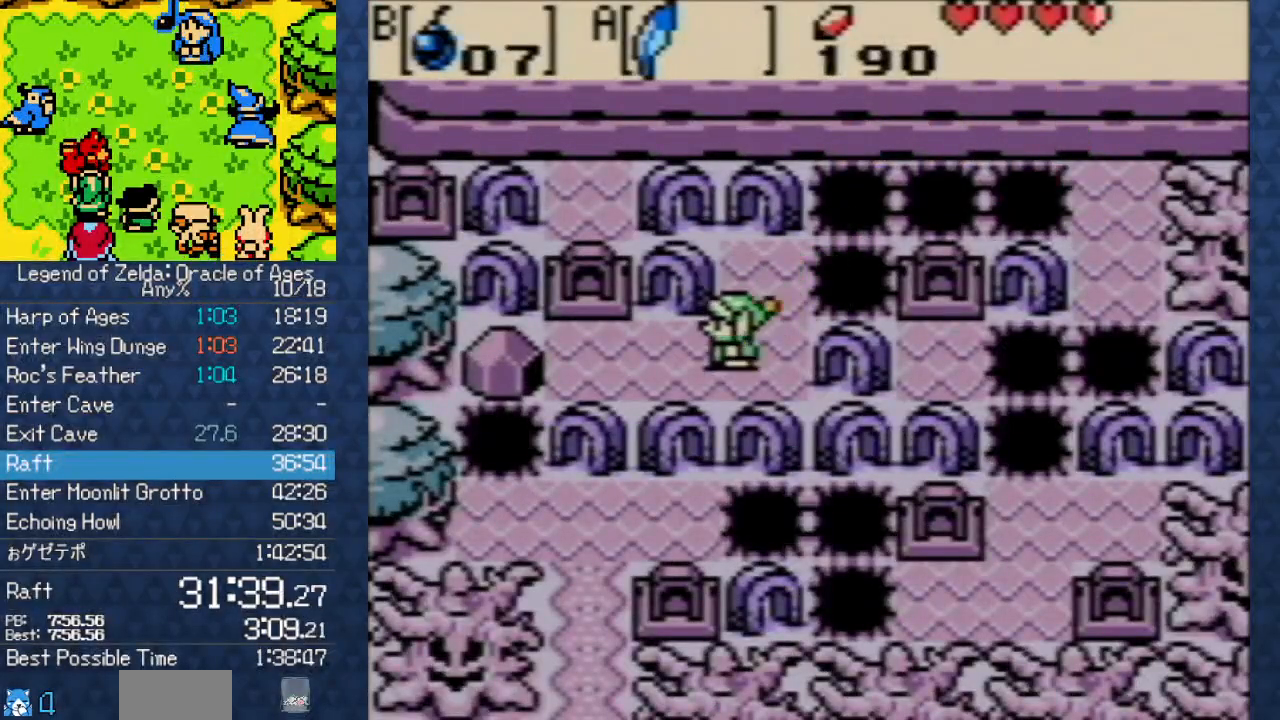
{"dt_ms": 500, "buttons": ["DPAD_UP"], "events": [[67, "DPAD_DOWN", "up"], [267, "DPAD_UP", "down"], [317, "DPAD_LEFT", "up"]]}